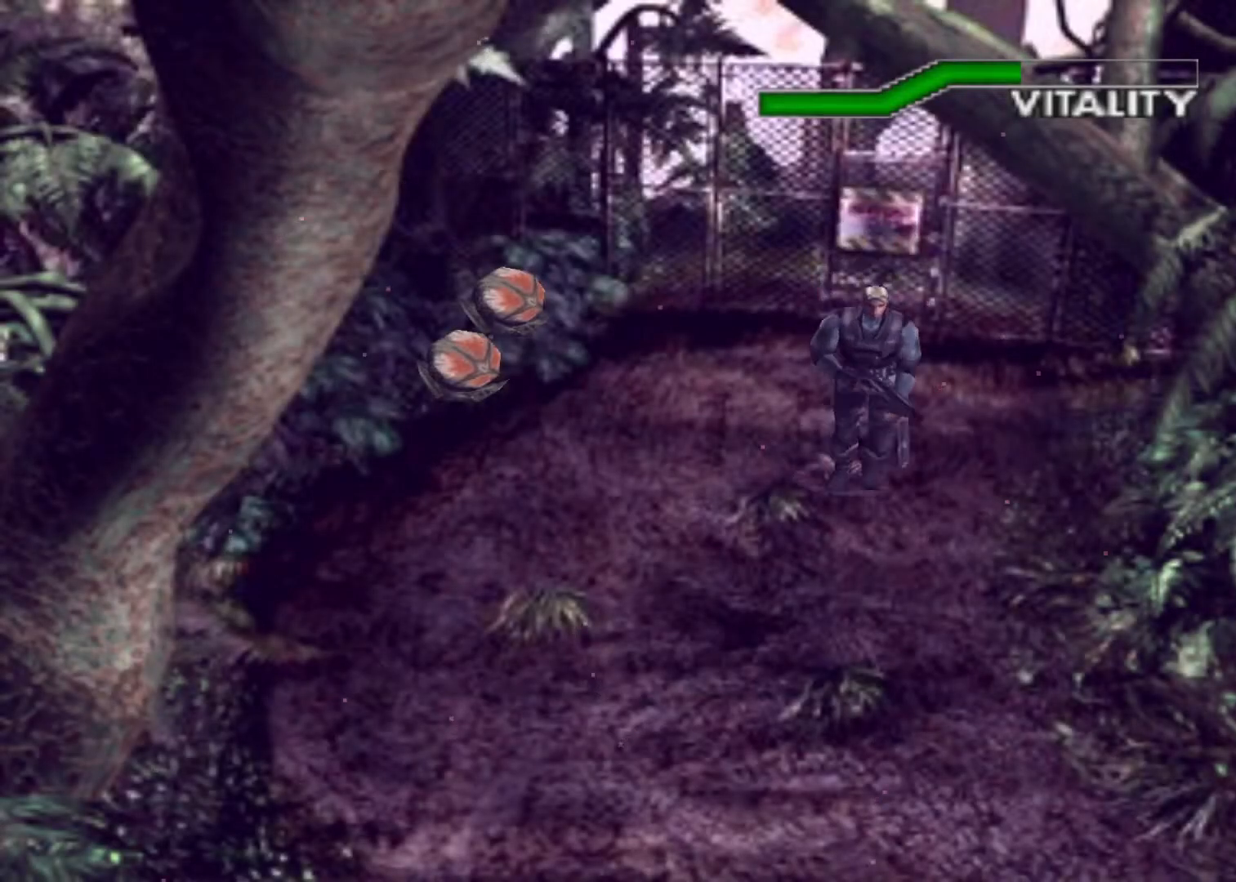
Gameplay with keyboard; each line is a JSON object with the keys held at the frame after it. "events" lists presses ("down") and releases ("up") of "action", "aim", "cancel", "down", "left", "menu", "quick", "right", "sub" and "up" between this image and that frame as [ms after this image, input, new state], when the widget could be followed in between. No other keys are recorded. Mouse input is not recorded. Key names are as the overlay labels them; some are game actions (e.g. jump) rather than physical keys.
{"keys": ["action", "up"], "events": []}
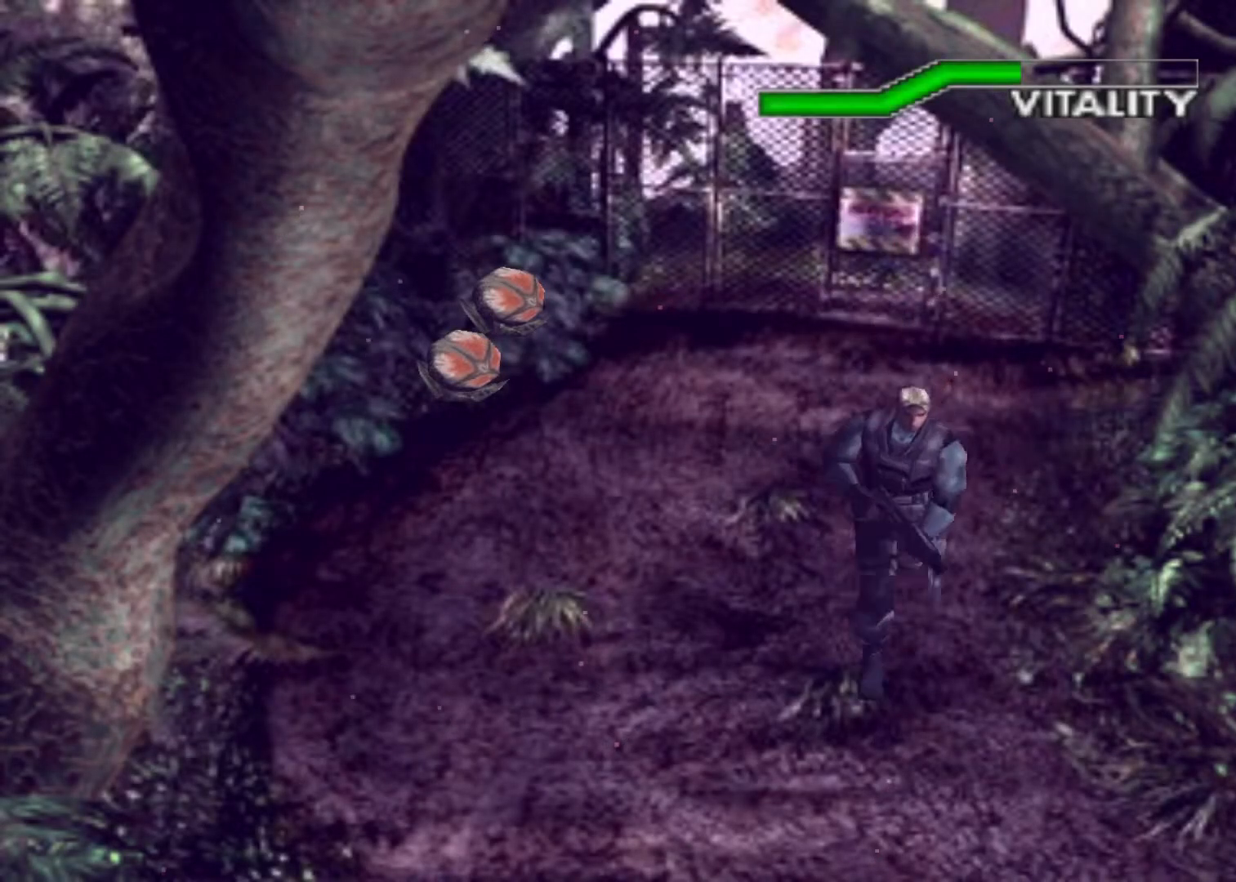
{"keys": ["action", "up"], "events": [[67, "left", "down"], [233, "left", "up"]]}
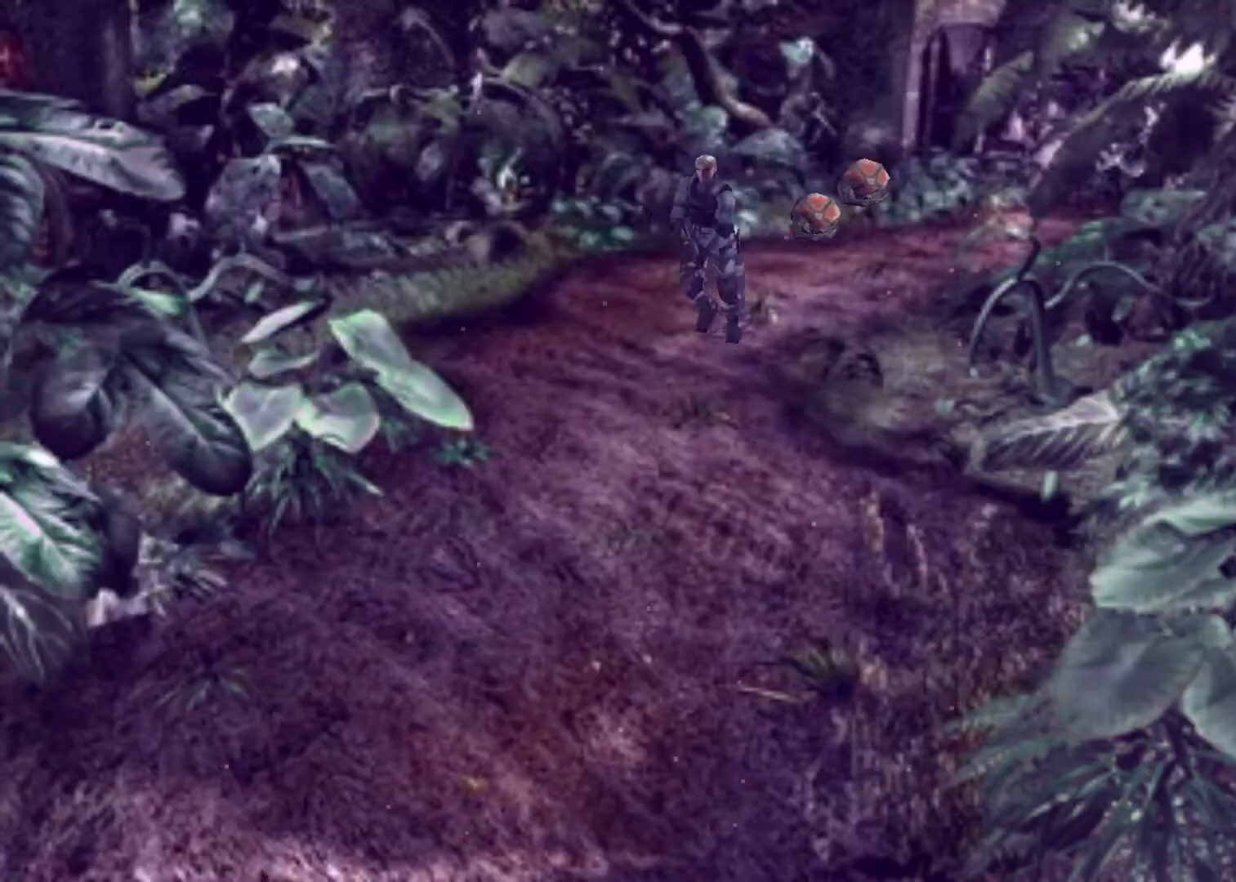
{"keys": ["action", "up"], "events": [[367, "left", "down"], [400, "left", "up"]]}
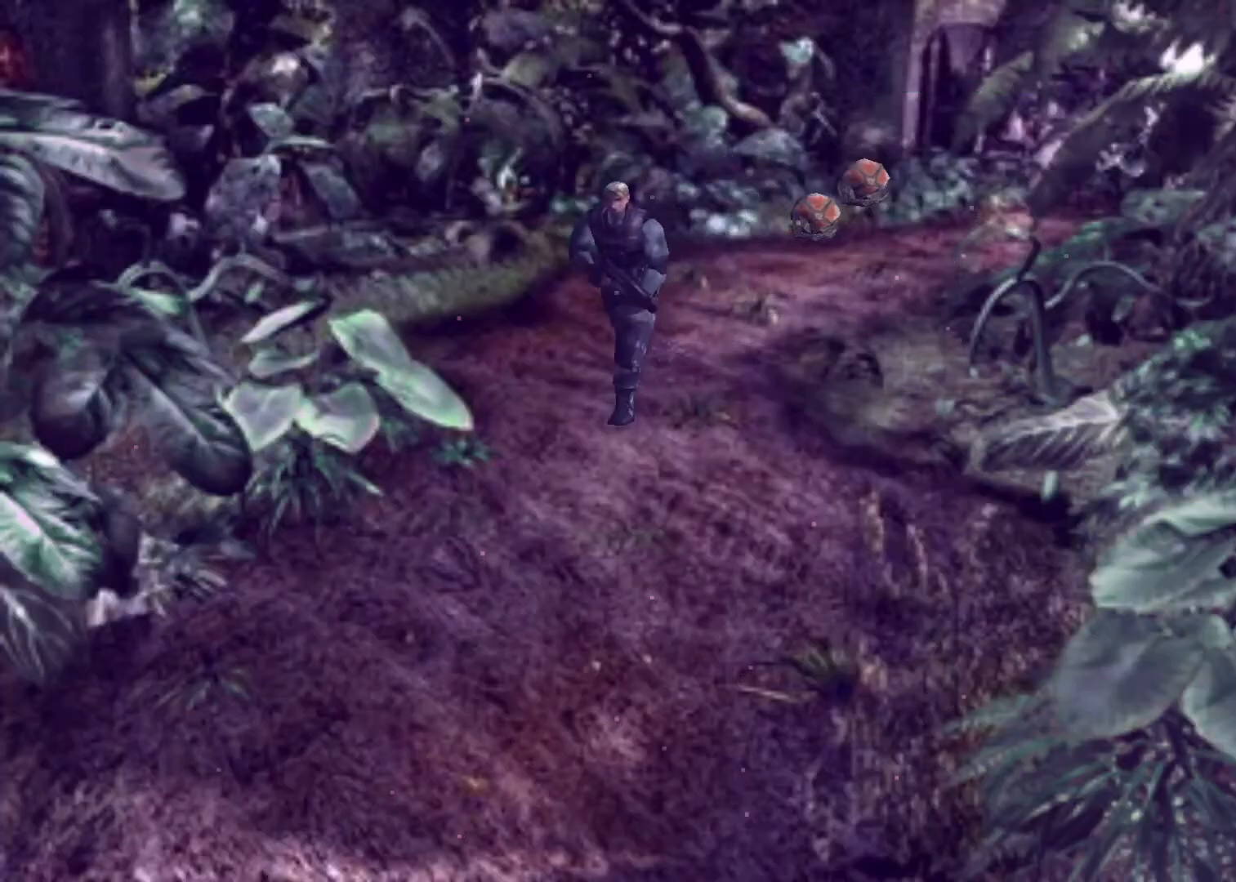
{"keys": ["action", "up"], "events": []}
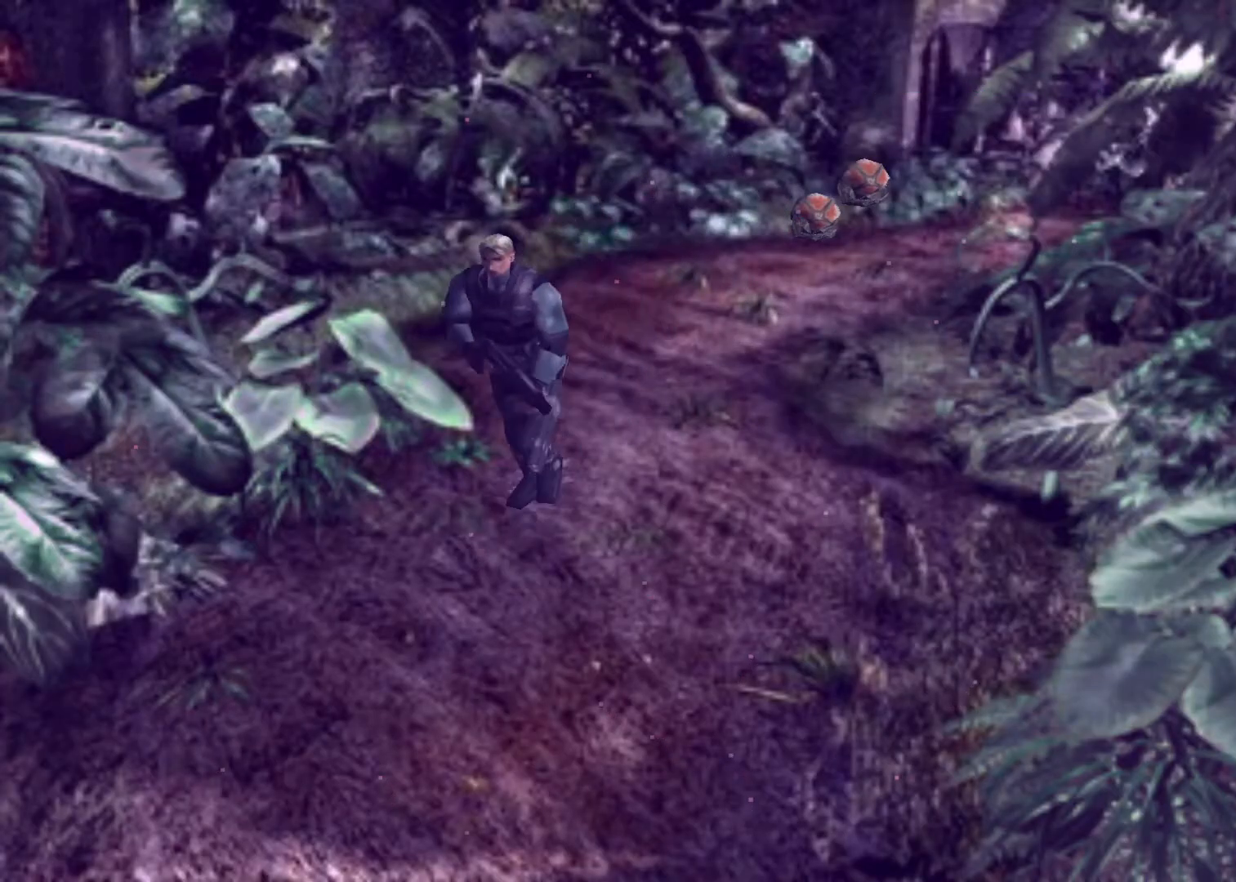
{"keys": ["action", "up"], "events": [[67, "right", "down"], [233, "right", "up"]]}
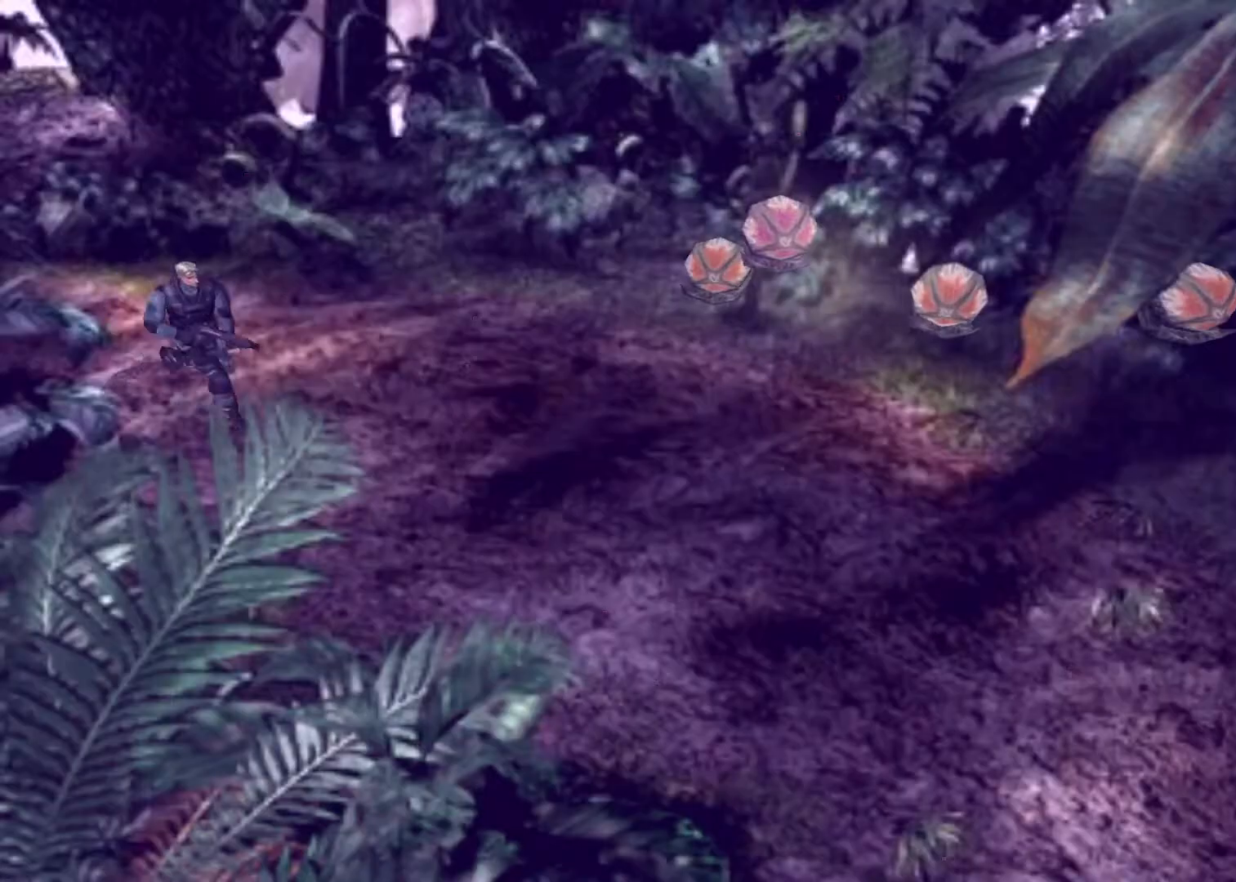
{"keys": ["action", "up"], "events": [[67, "right", "down"], [167, "right", "up"], [400, "right", "down"], [500, "right", "up"]]}
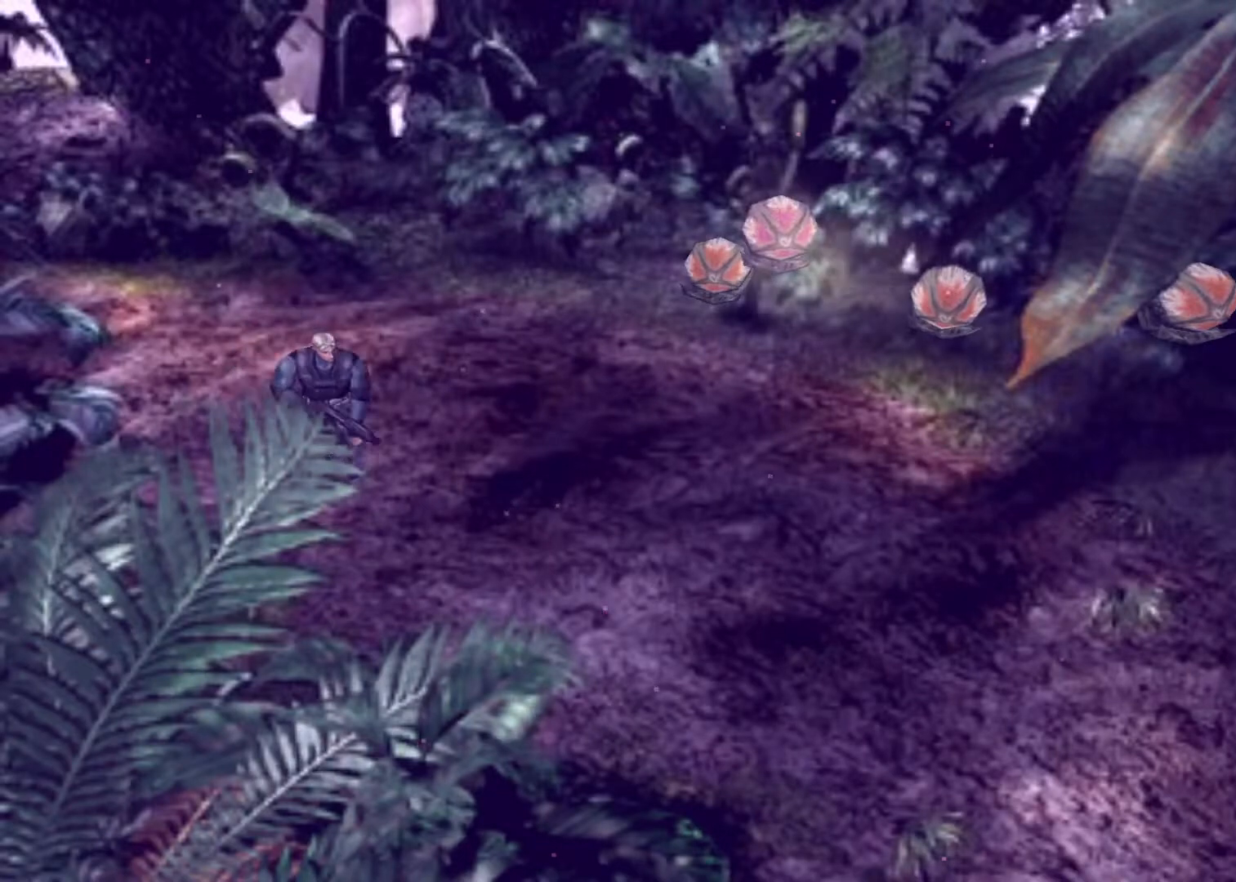
{"keys": ["action", "up"], "events": []}
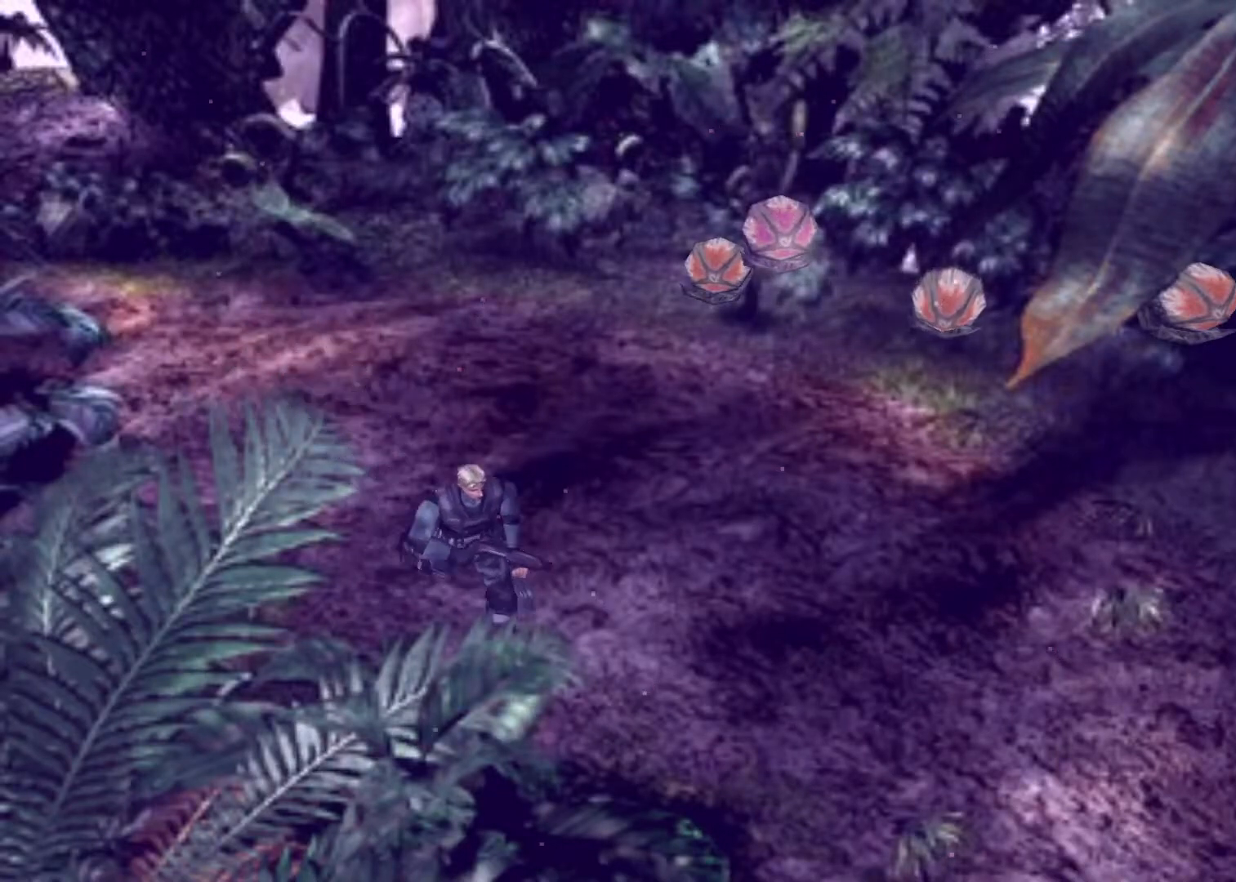
{"keys": ["action", "up"], "events": []}
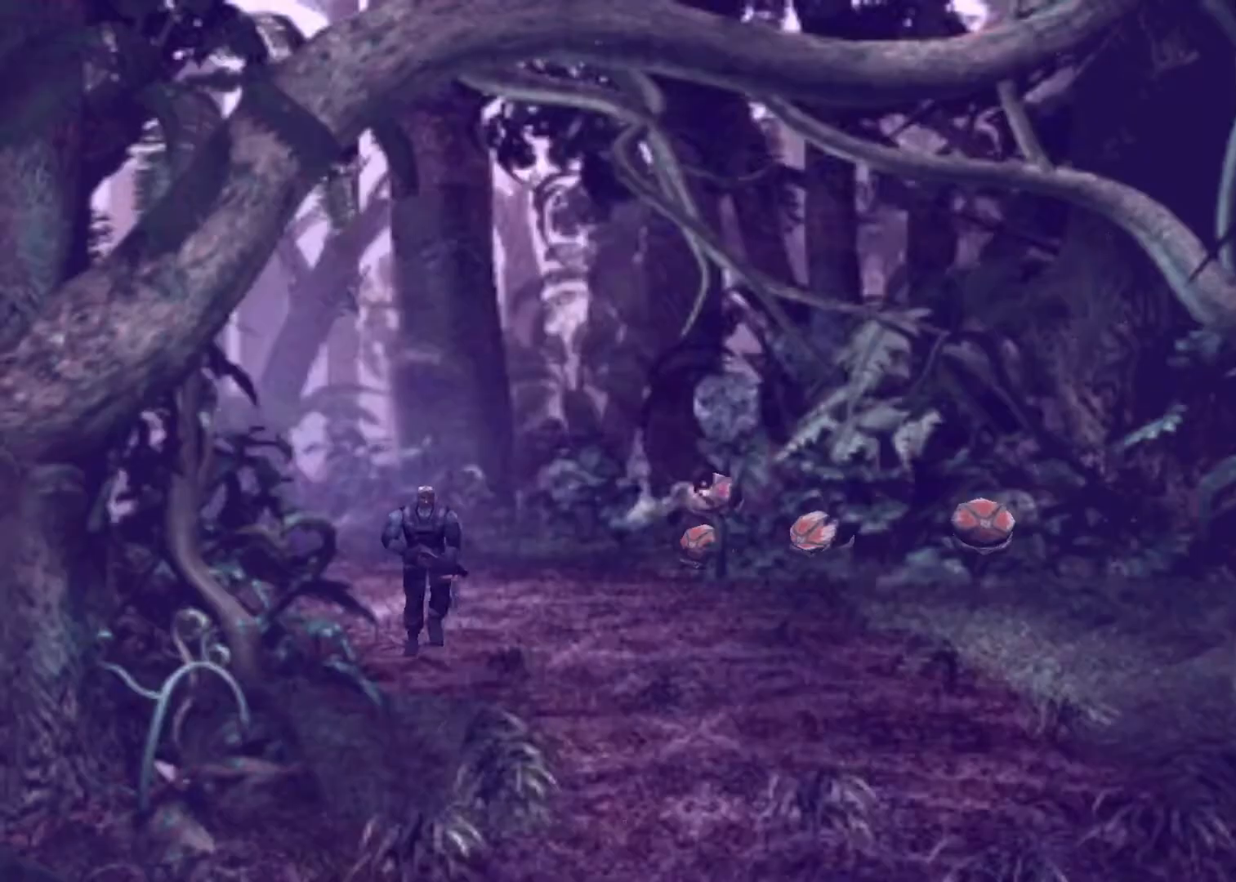
{"keys": ["action", "up"], "events": []}
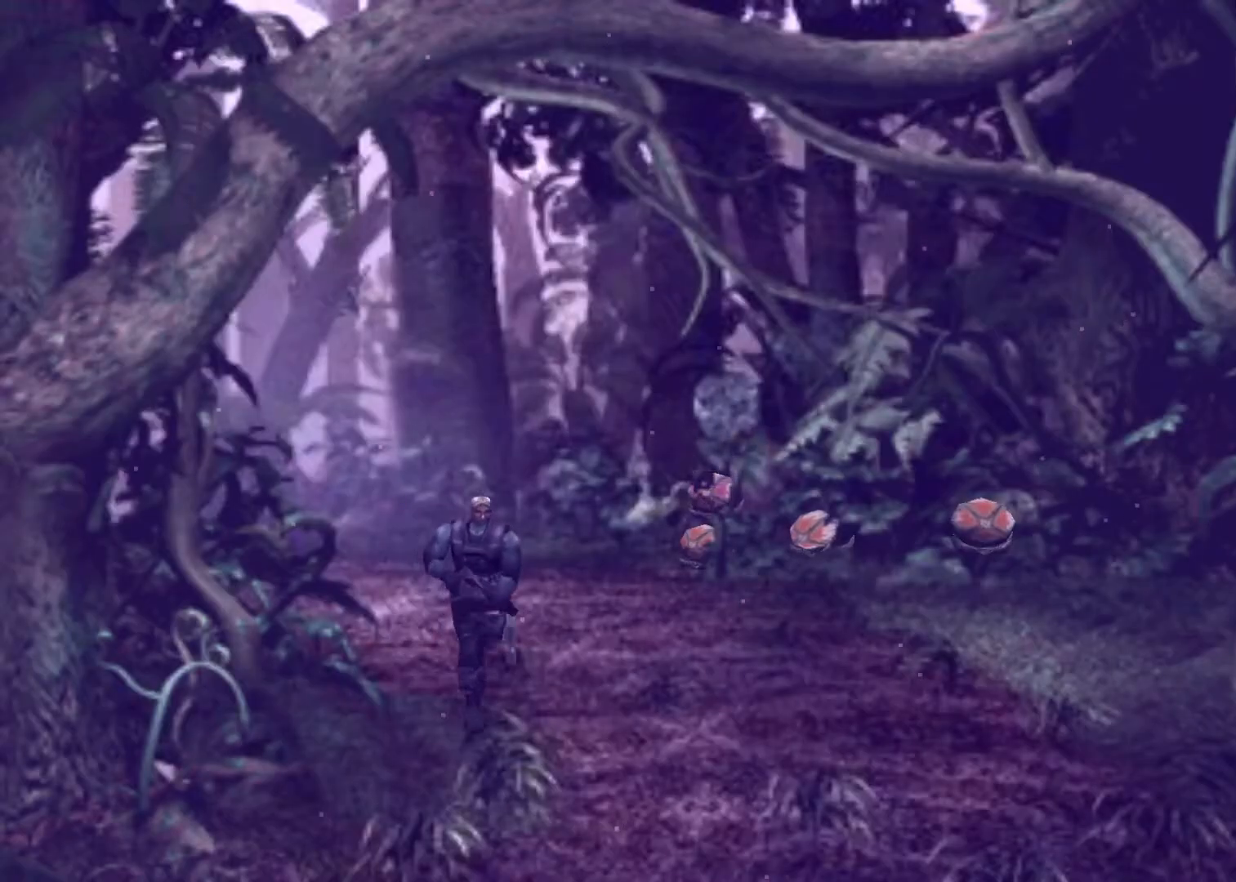
{"keys": ["action", "right", "up"], "events": [[133, "right", "down"], [233, "right", "up"], [467, "right", "down"]]}
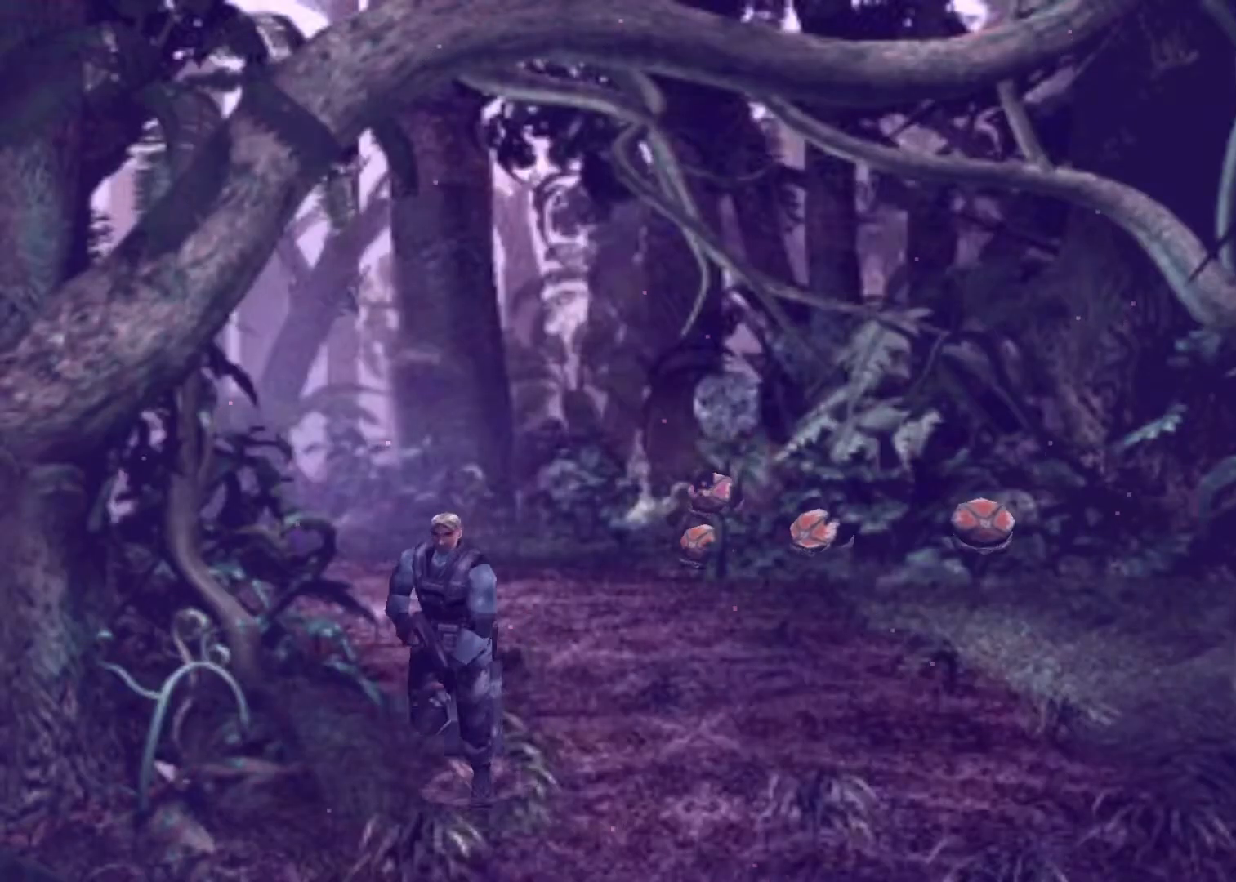
{"keys": ["action", "up"], "events": [[67, "right", "up"], [333, "right", "down"], [467, "right", "up"]]}
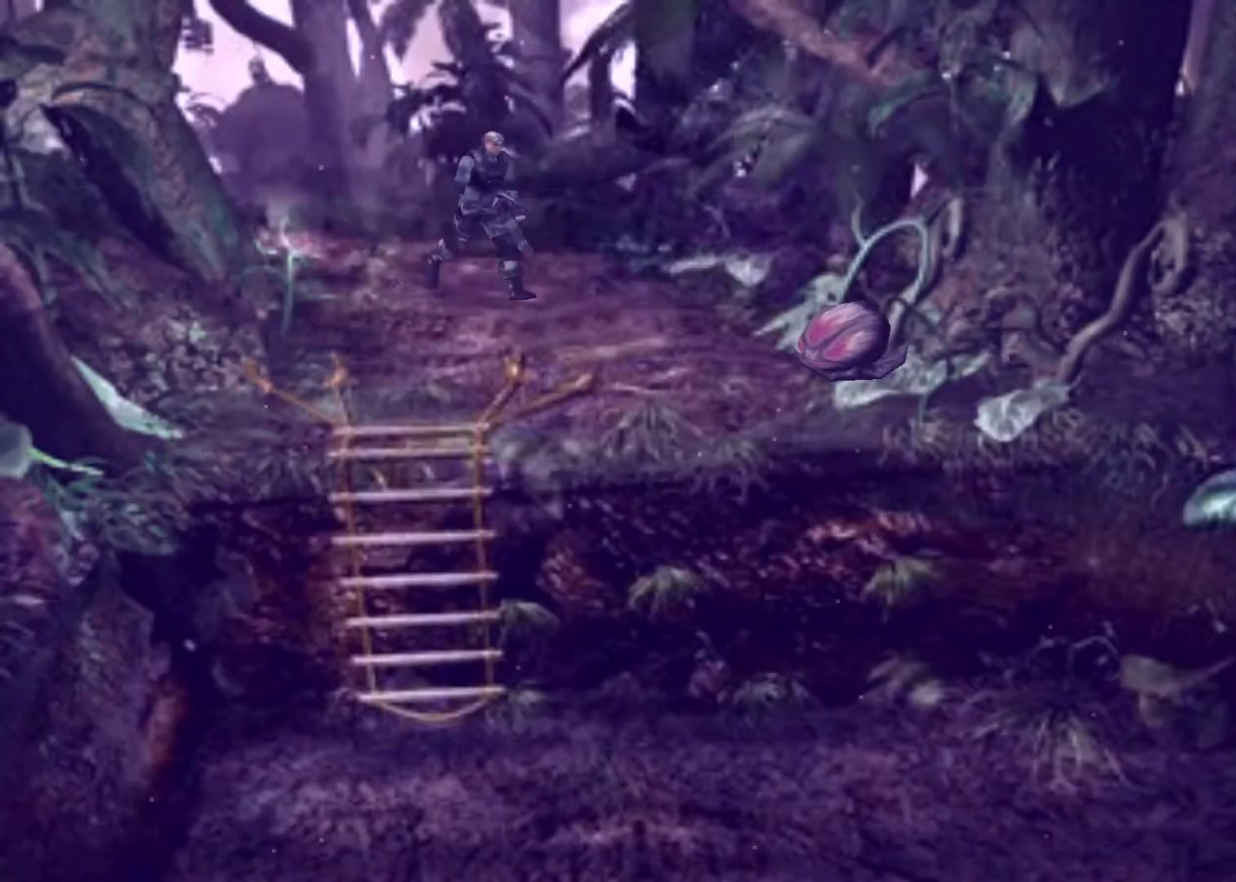
{"keys": ["action", "up"], "events": [[133, "right", "down"], [200, "right", "up"], [467, "right", "down"], [500, "right", "up"]]}
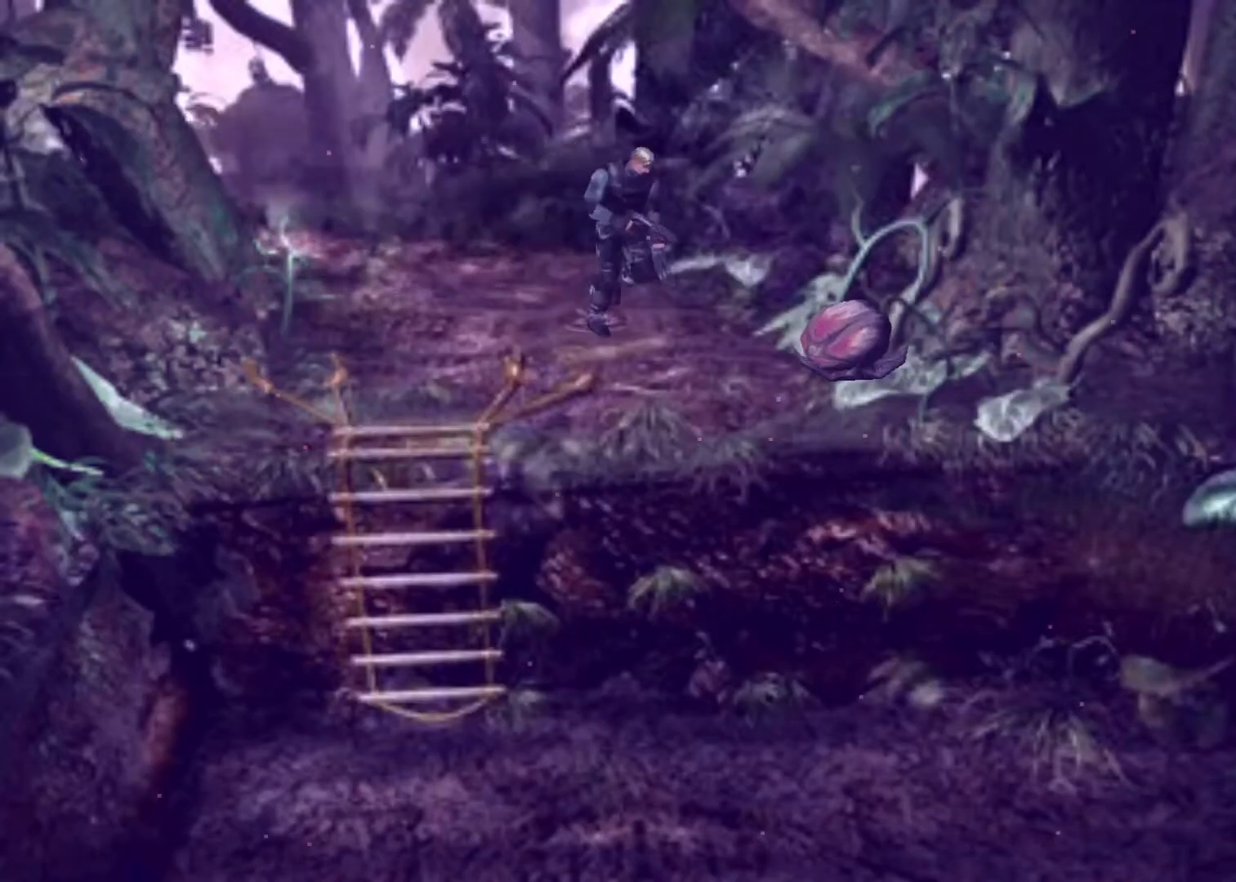
{"keys": ["action", "up"], "events": [[200, "right", "down"], [333, "right", "up"]]}
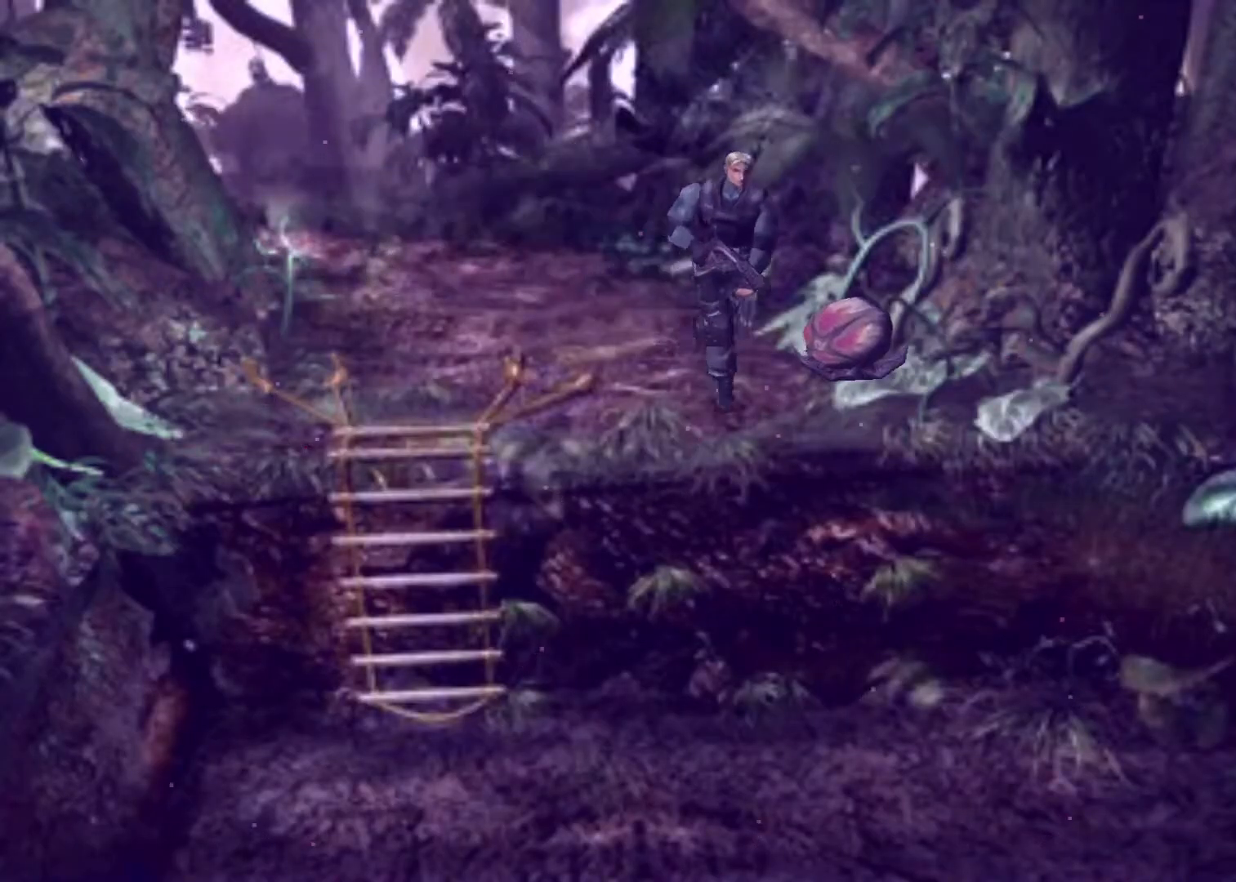
{"keys": ["action", "up"], "events": []}
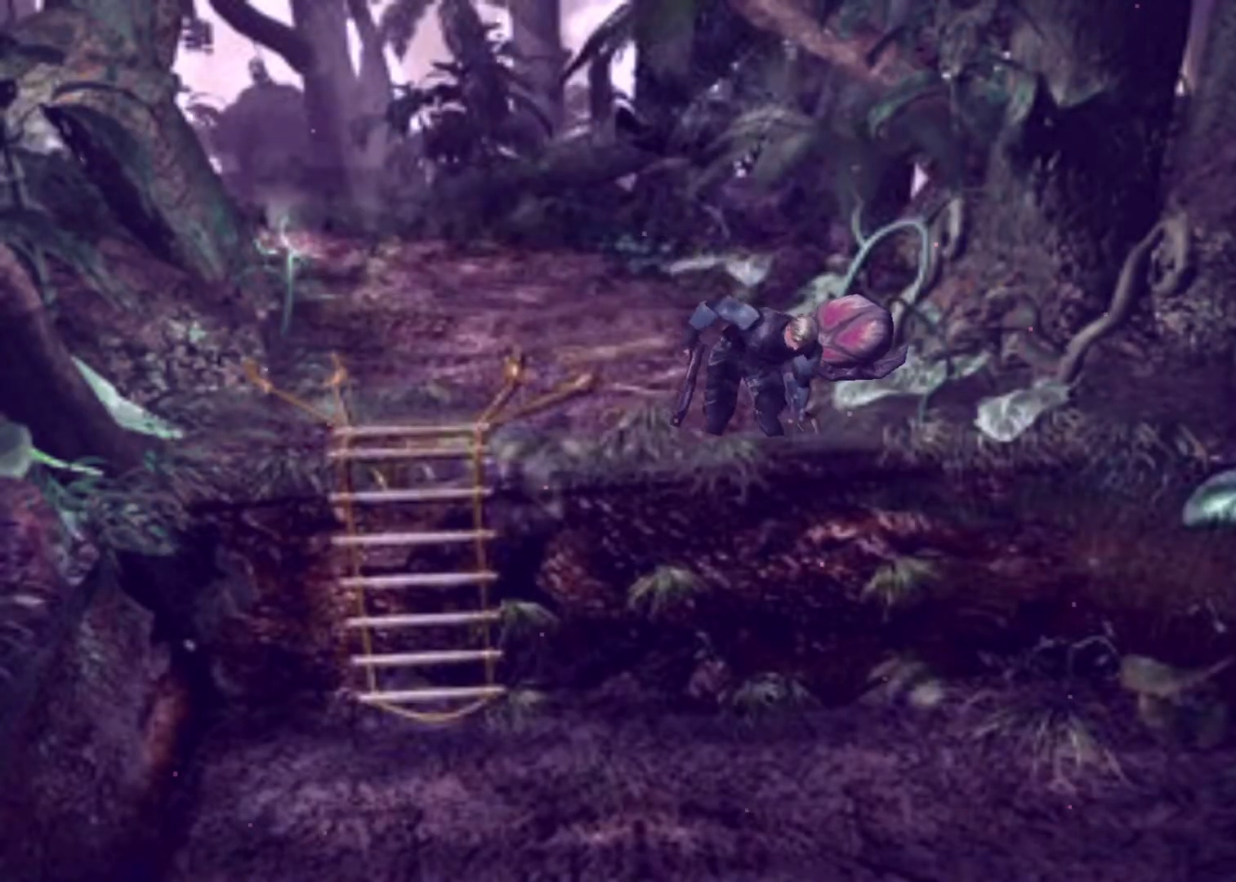
{"keys": ["action", "left", "up"], "events": [[33, "action", "up"], [367, "action", "down"], [400, "left", "down"]]}
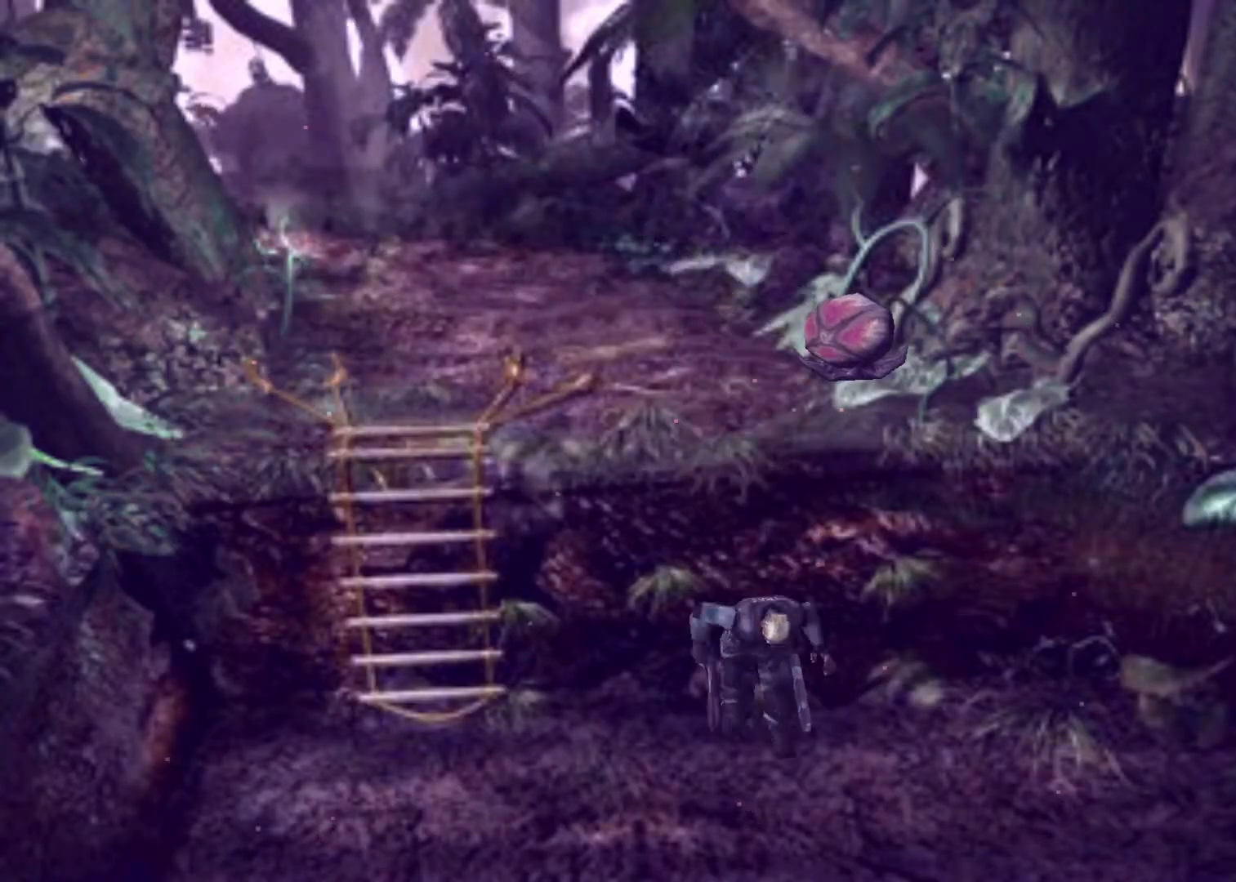
{"keys": ["action", "left", "up"], "events": []}
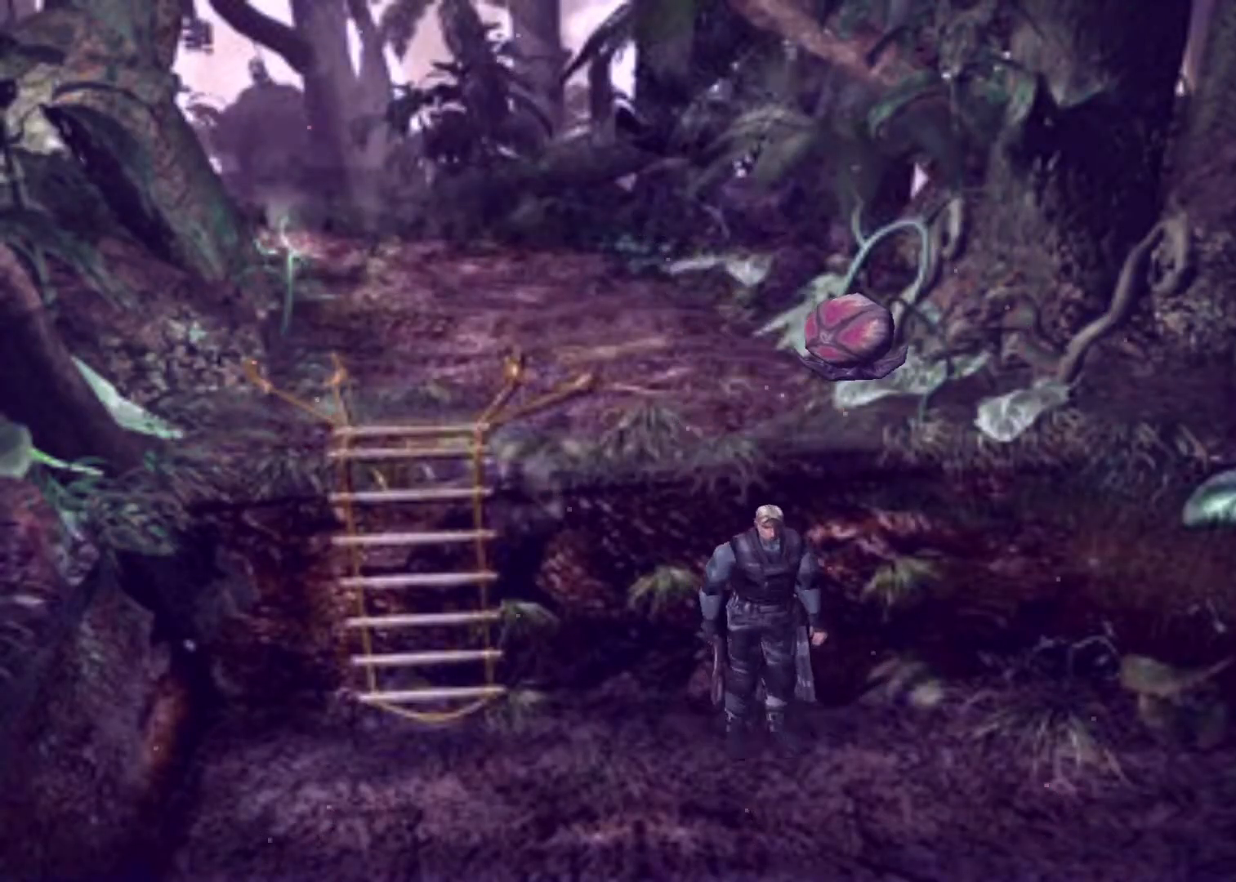
{"keys": ["action", "up"], "events": [[433, "left", "up"]]}
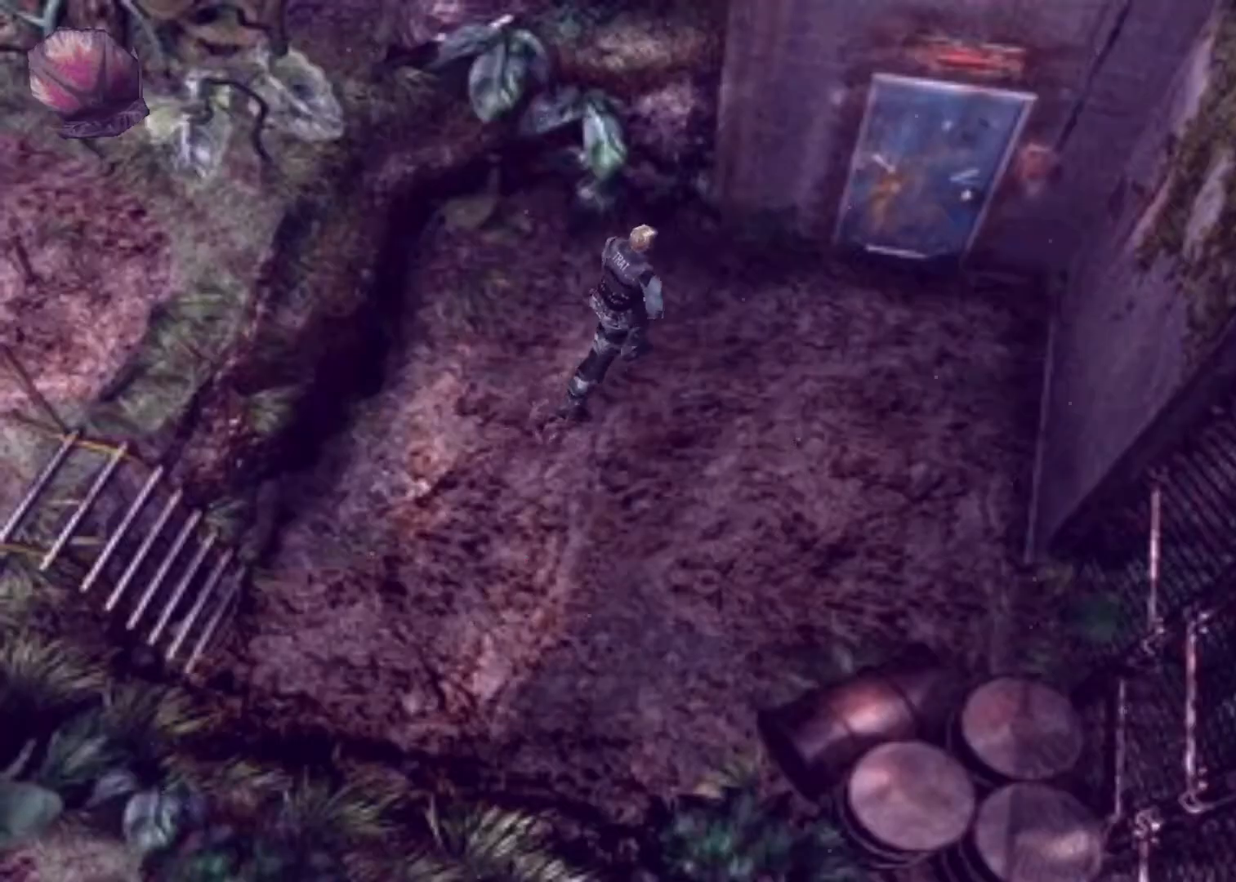
{"keys": ["action", "up"], "events": []}
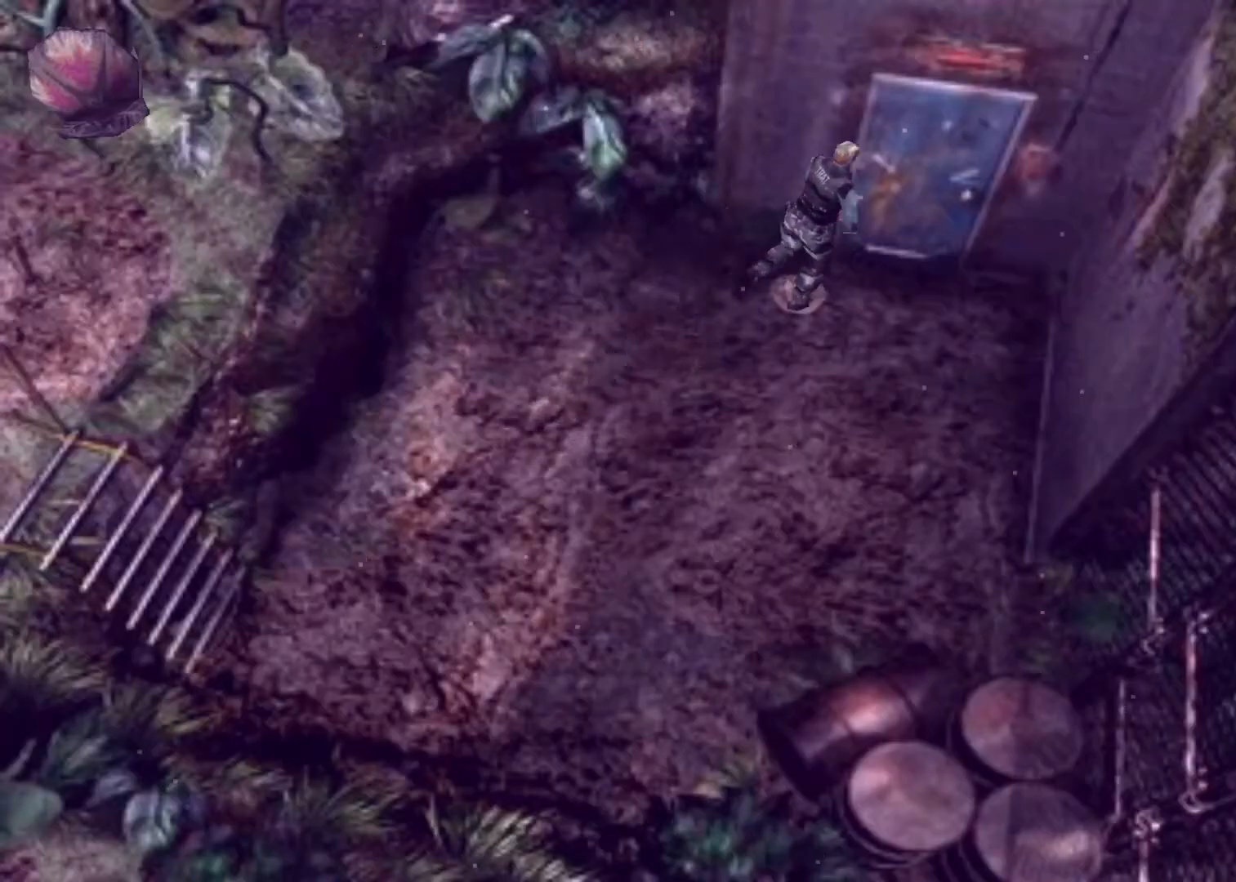
{"keys": ["right", "up"], "events": [[33, "left", "down"], [167, "action", "up"], [167, "left", "up"], [267, "action", "down"], [333, "action", "up"], [467, "right", "down"]]}
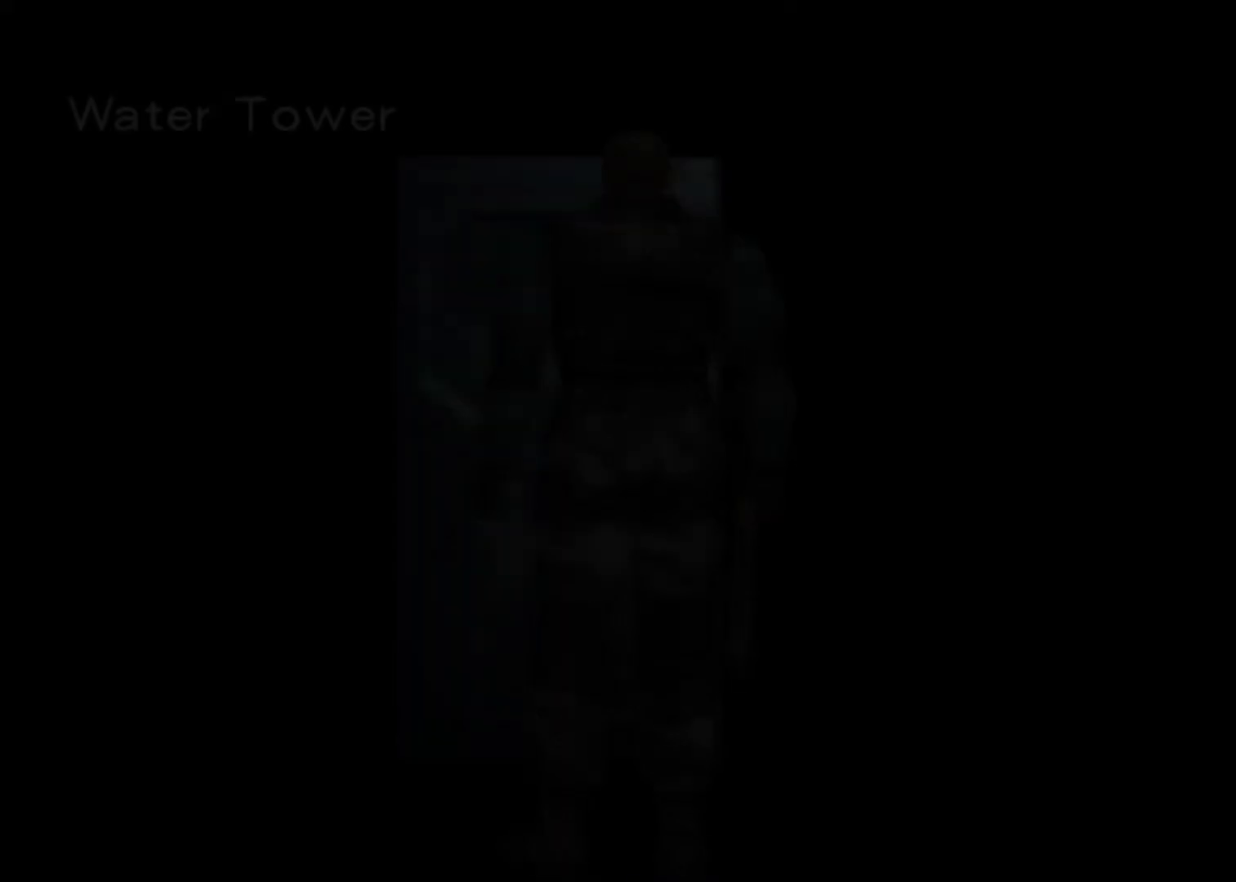
{"keys": ["right"], "events": [[233, "up", "up"]]}
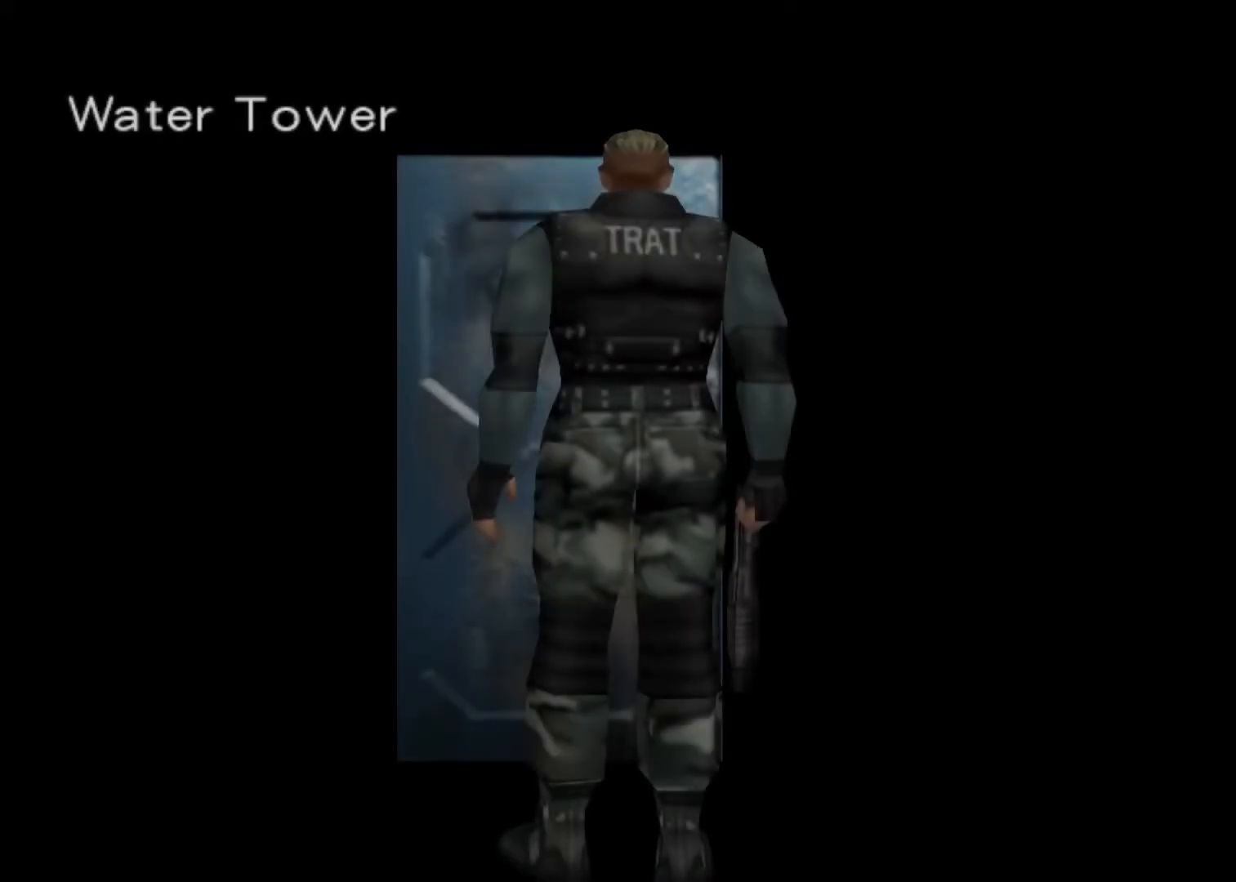
{"keys": ["right"], "events": []}
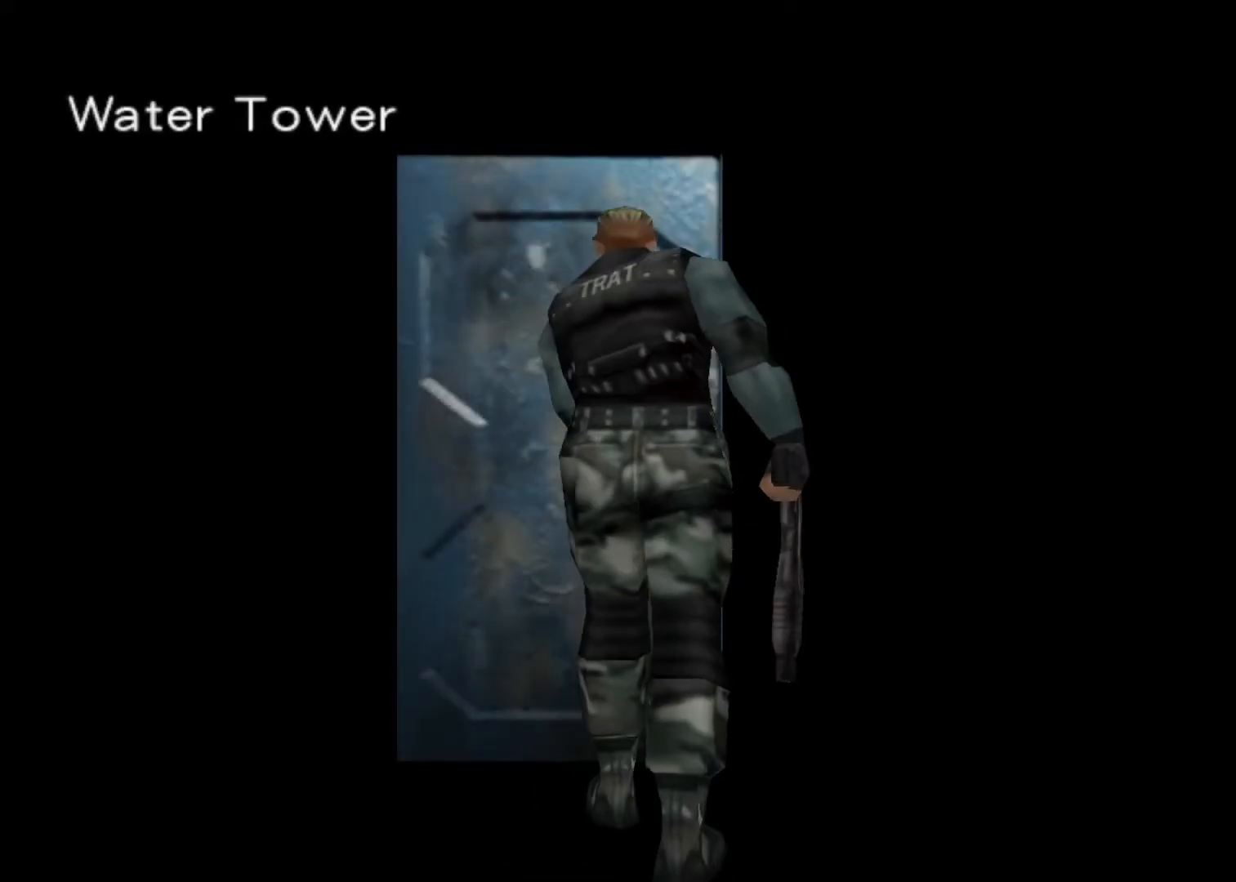
{"keys": ["right"], "events": []}
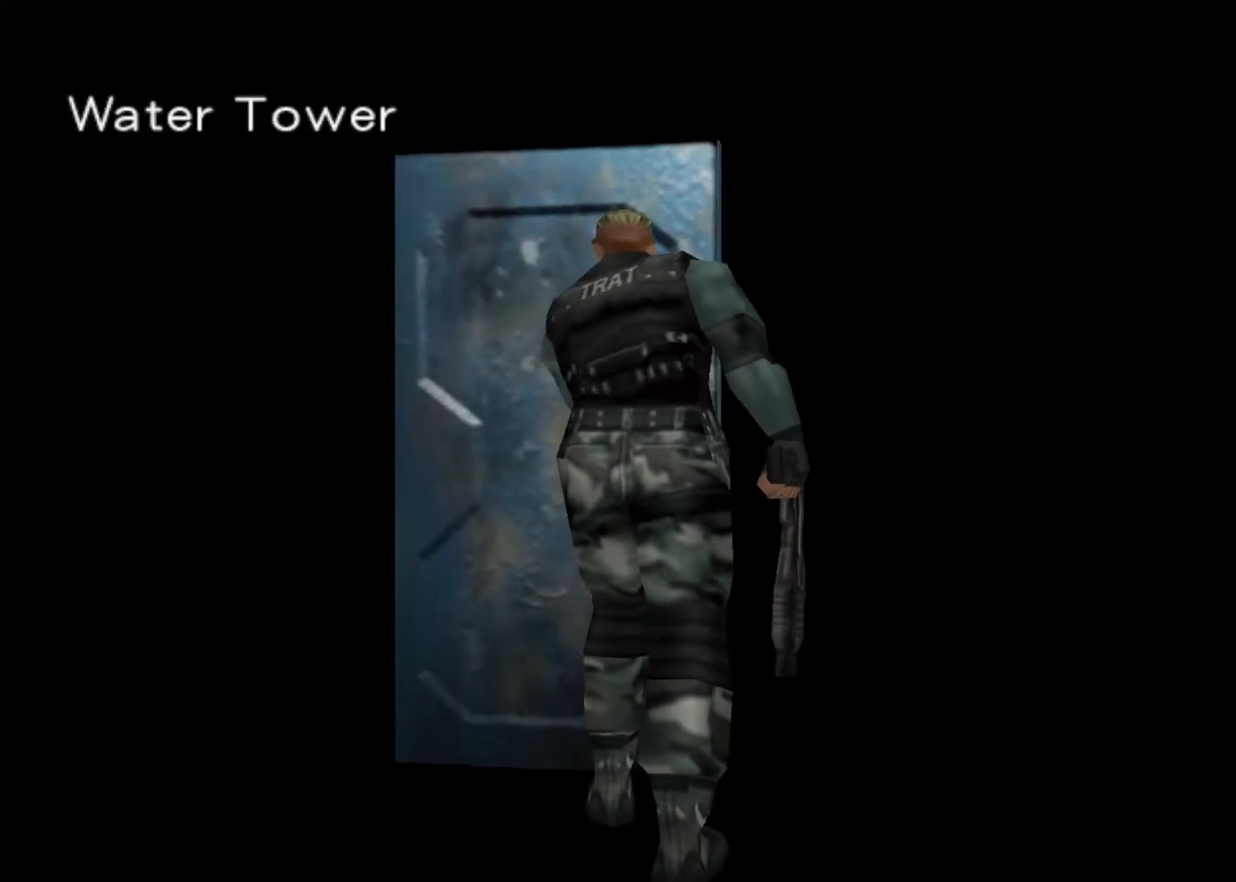
{"keys": ["right"], "events": []}
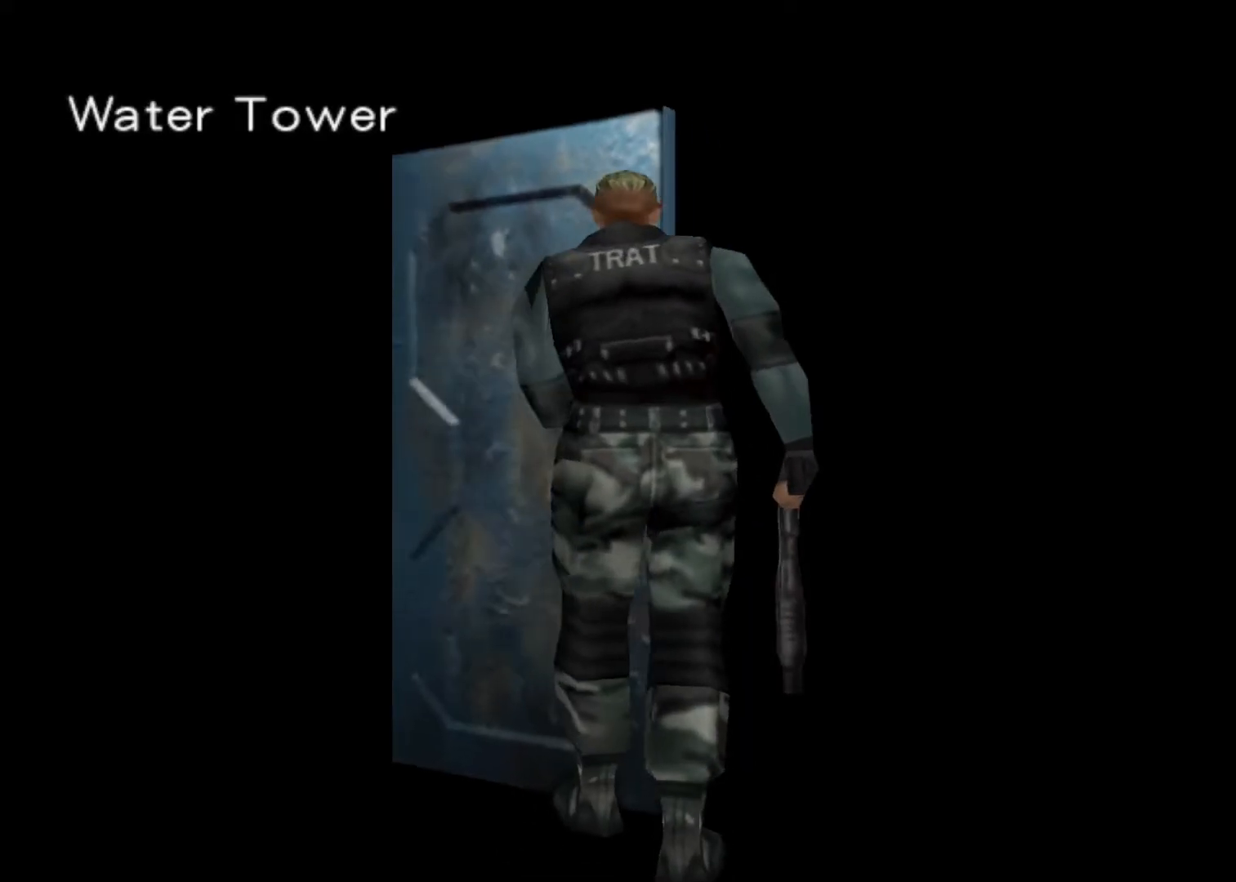
{"keys": ["right"], "events": []}
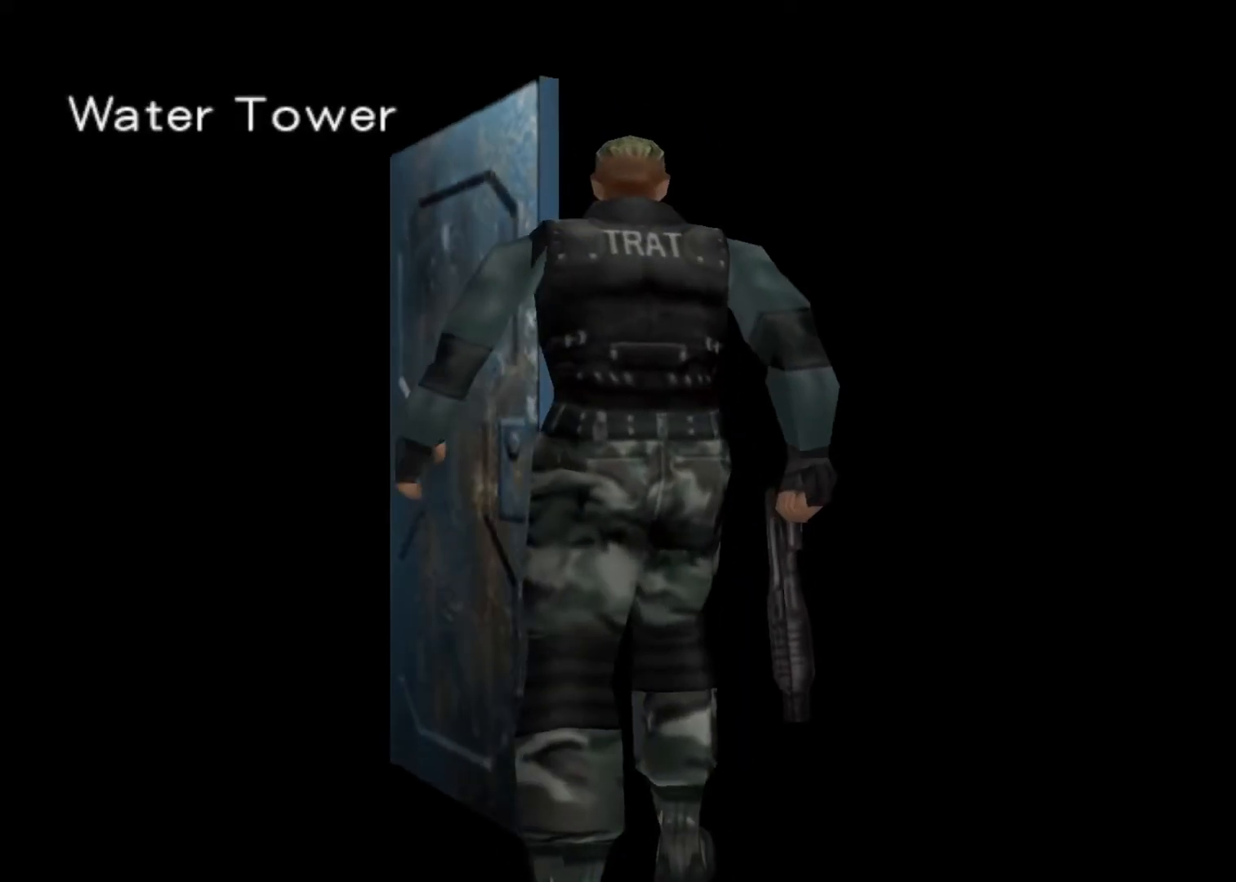
{"keys": ["right"], "events": [[200, "action", "down"], [267, "action", "up"]]}
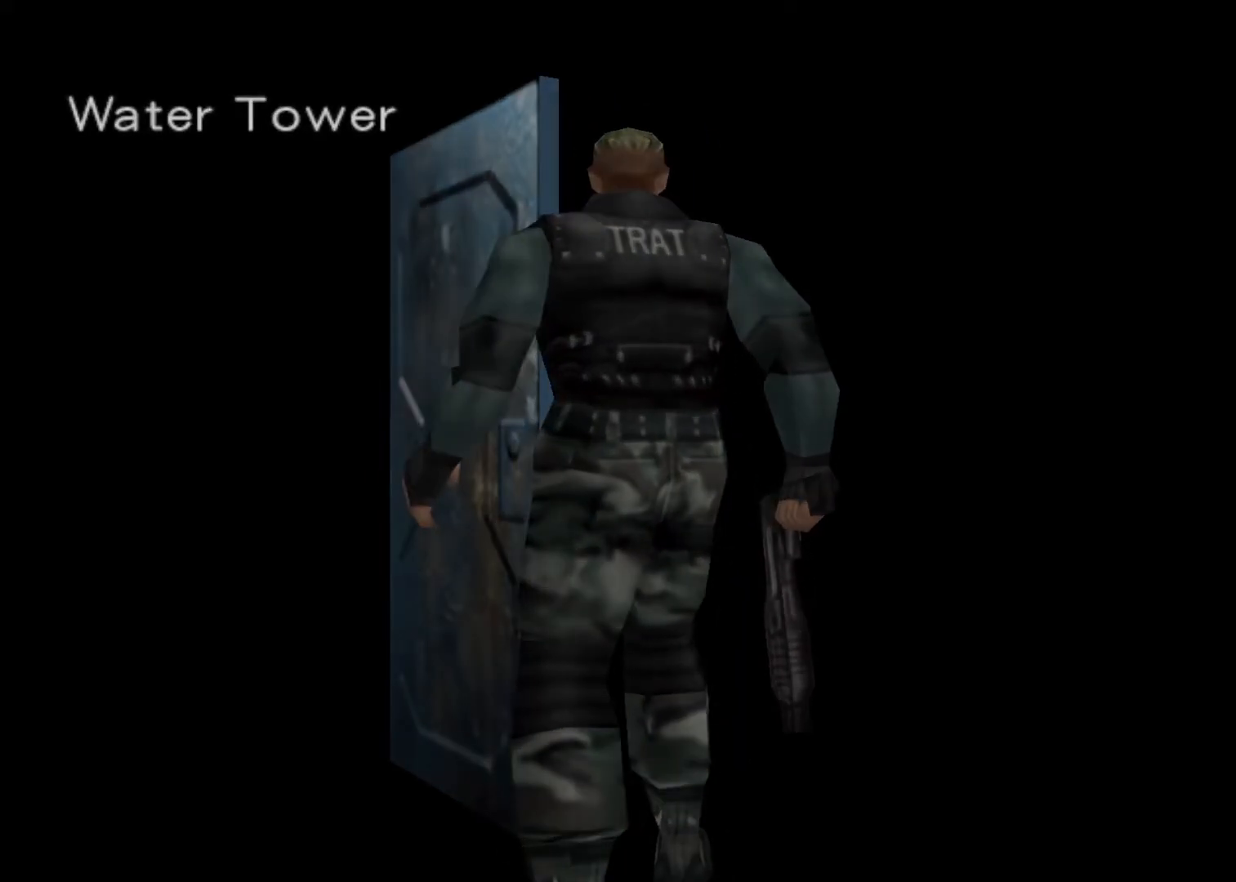
{"keys": ["right"], "events": []}
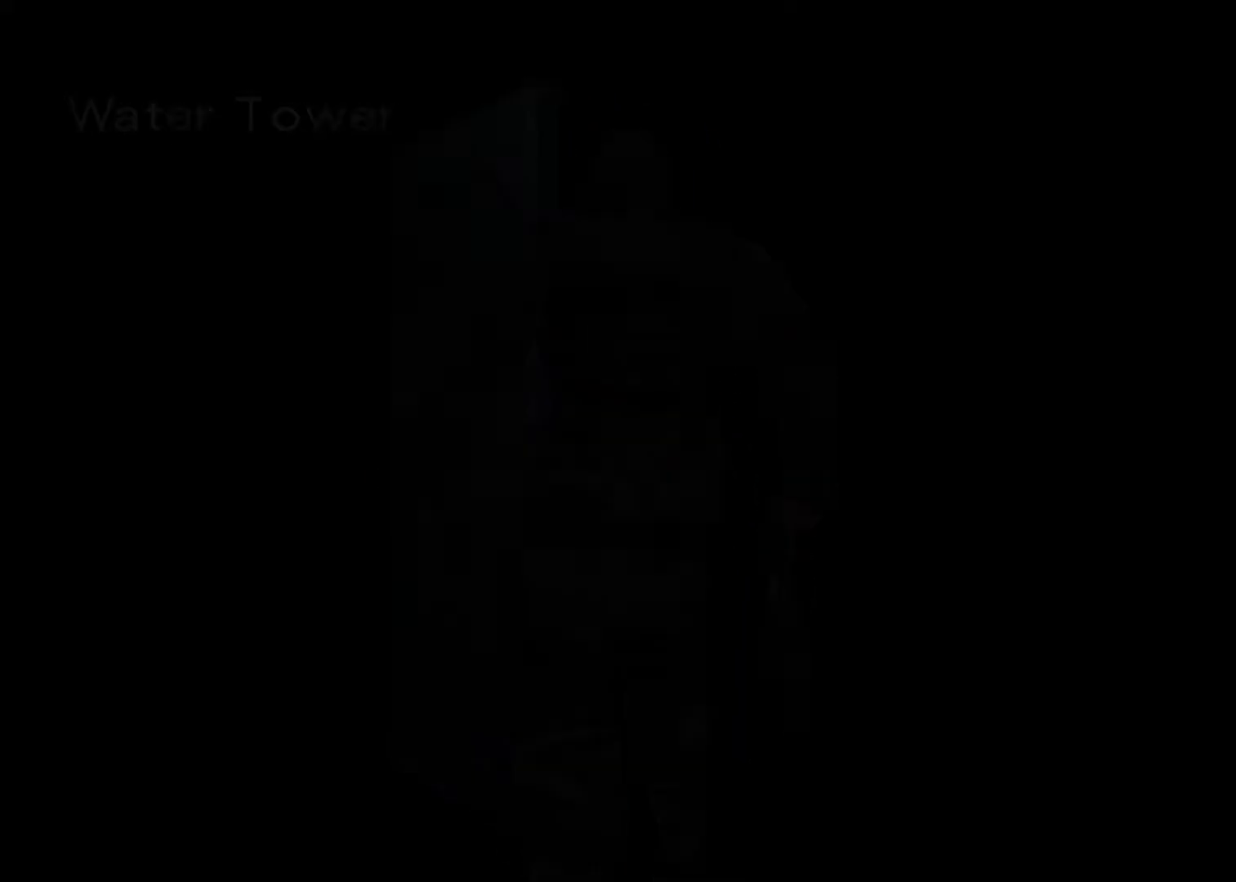
{"keys": ["right", "up"], "events": [[433, "up", "down"]]}
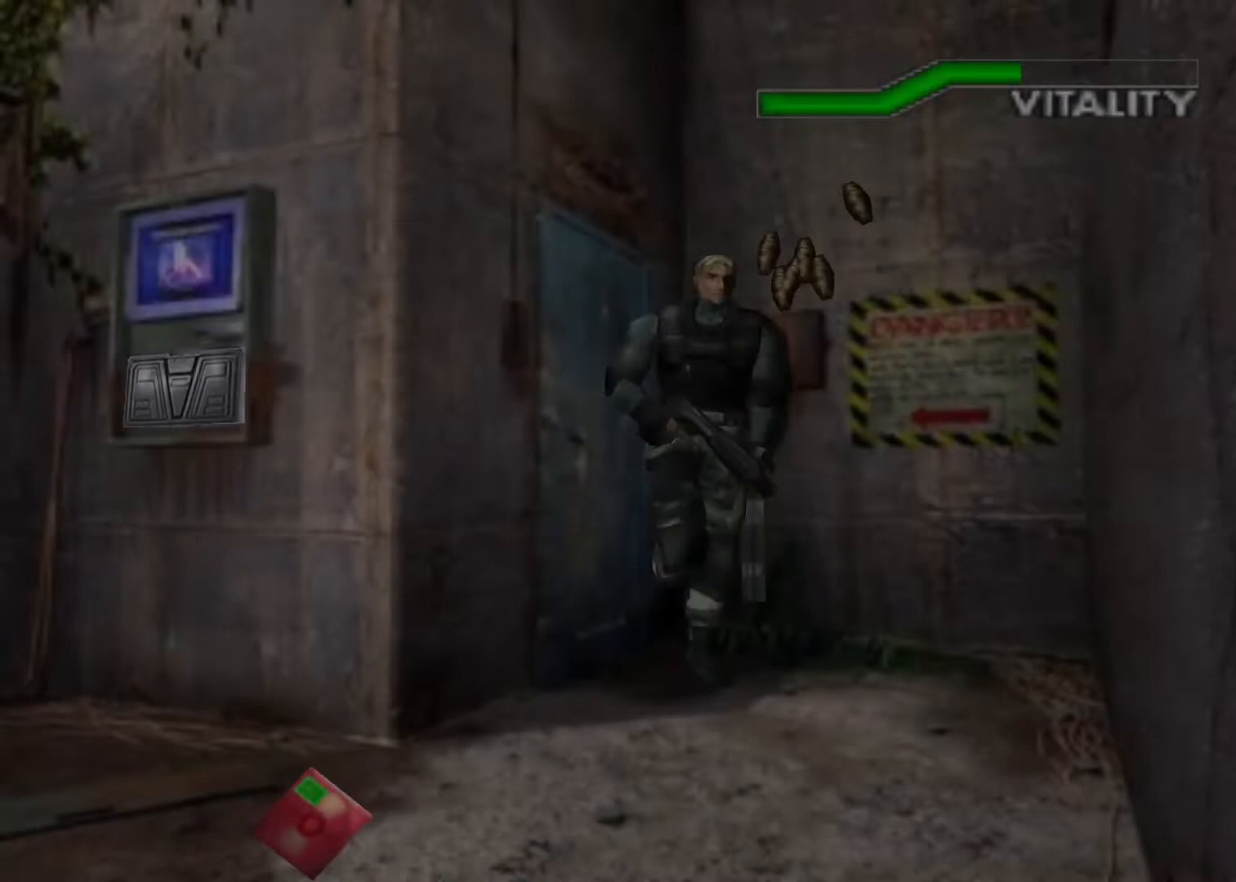
{"keys": ["right", "up"], "events": []}
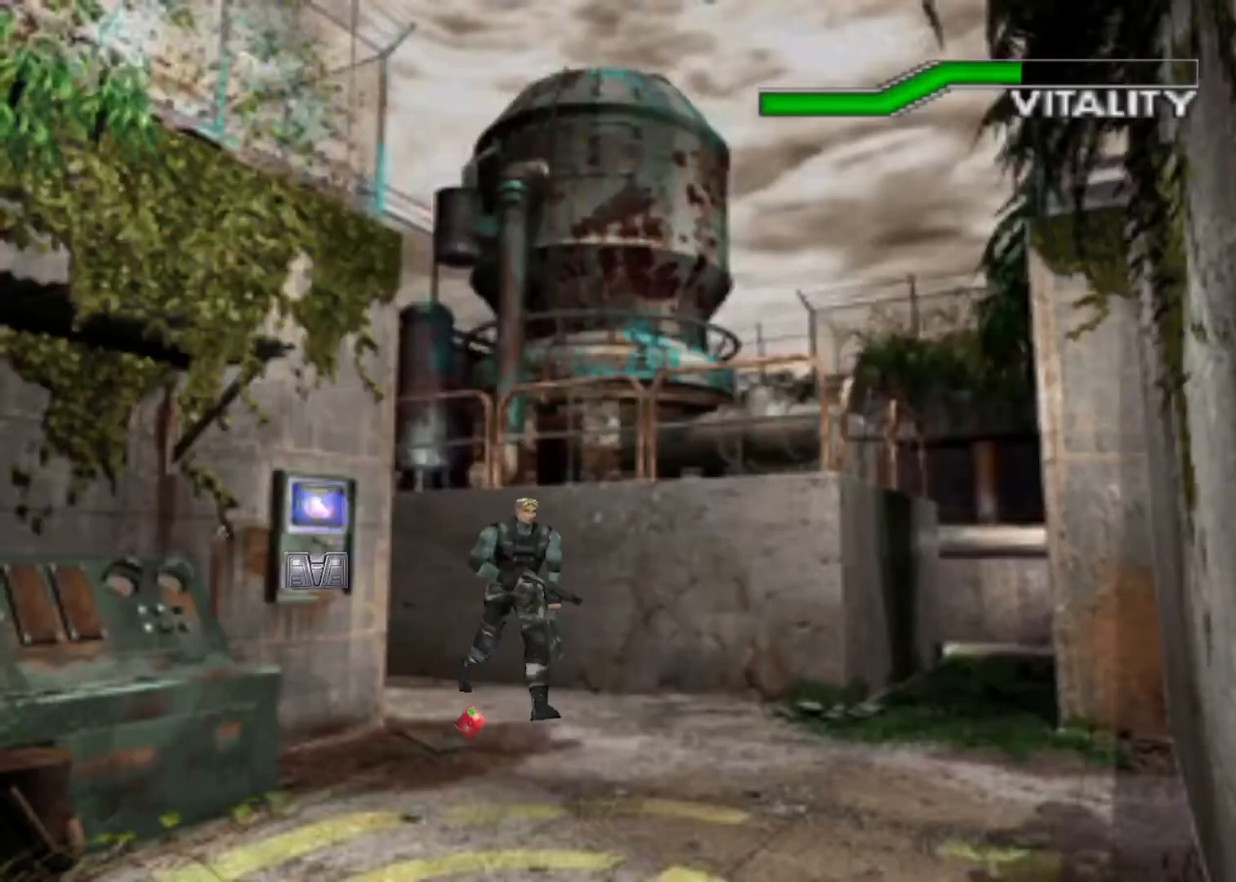
{"keys": ["up"], "events": [[333, "right", "up"]]}
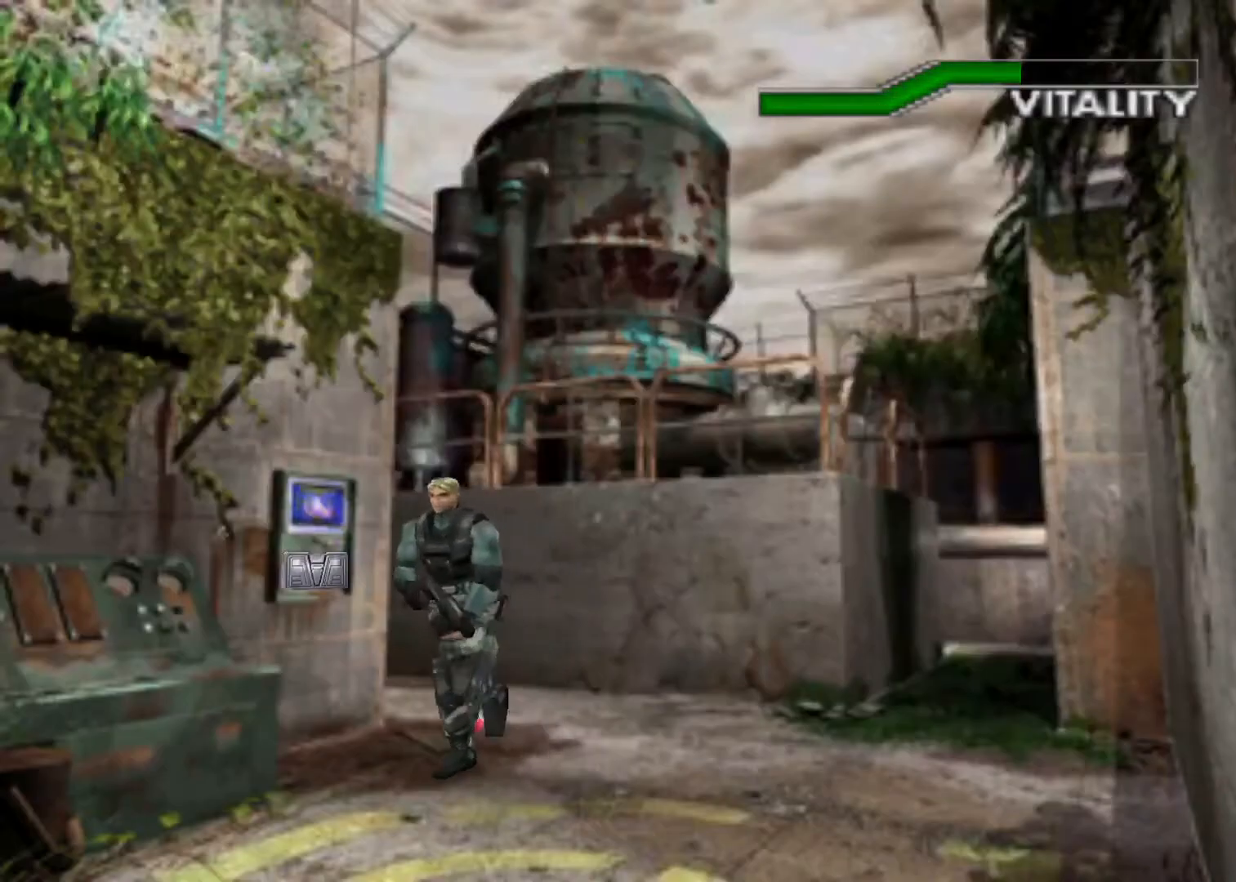
{"keys": ["action", "up"], "events": [[267, "action", "down"], [433, "right", "down"], [500, "right", "up"]]}